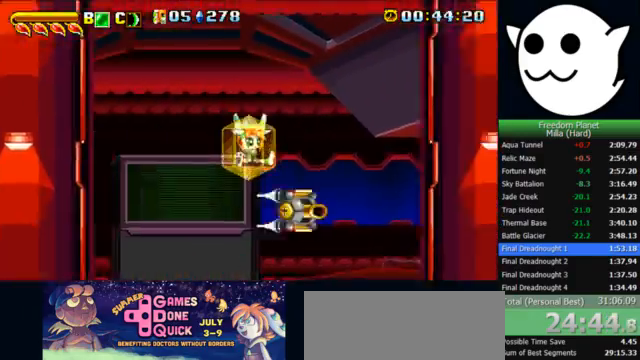
Gameplay with keyboard; each line is a JSON object with the keys held at the frame after it. "events" lists presses ("down") and releases ("up") of "c", "i", "j", "k", "l", "x" and "z" between this image and that frame as [ms after this image, input, new state], when the widget could be followed in between. No other keys are recorded. Mouse input is not recorded.
{"keys": ["l", "x"], "events": [[233, "j", "down"], [233, "l", "up"], [300, "l", "down"], [333, "j", "up"]]}
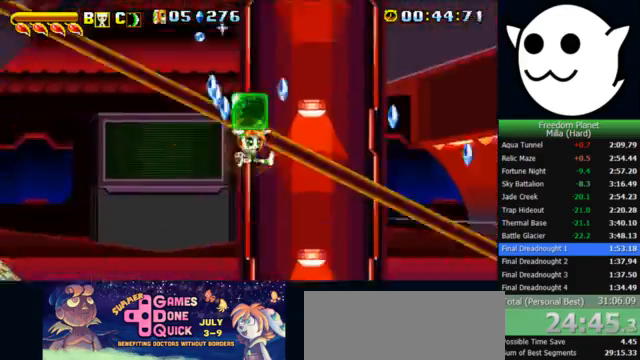
{"keys": ["j", "k", "l", "z"], "events": [[333, "x", "up"], [433, "c", "down"], [433, "l", "up"], [433, "z", "down"], [467, "j", "down"], [500, "c", "up"], [500, "k", "down"], [500, "l", "down"]]}
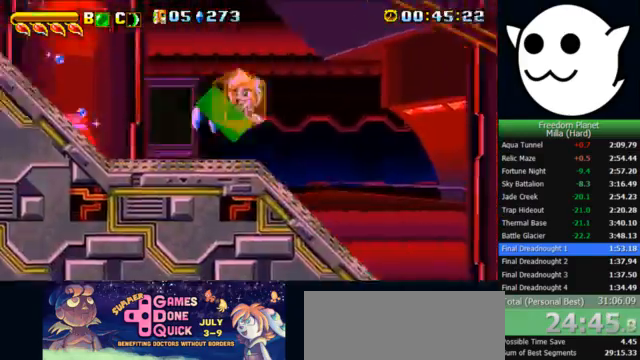
{"keys": ["l"], "events": [[33, "j", "up"], [400, "z", "up"], [433, "k", "up"]]}
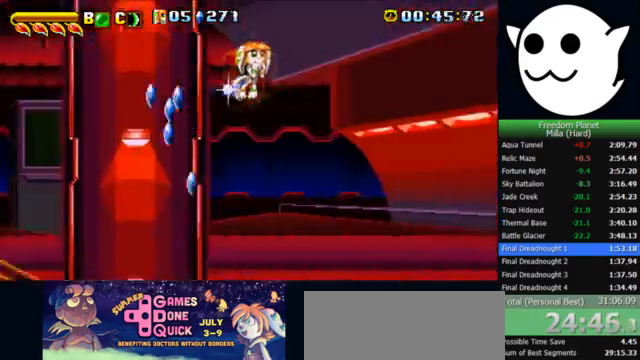
{"keys": ["l"], "events": [[200, "z", "down"], [300, "z", "up"], [367, "z", "down"], [433, "z", "up"]]}
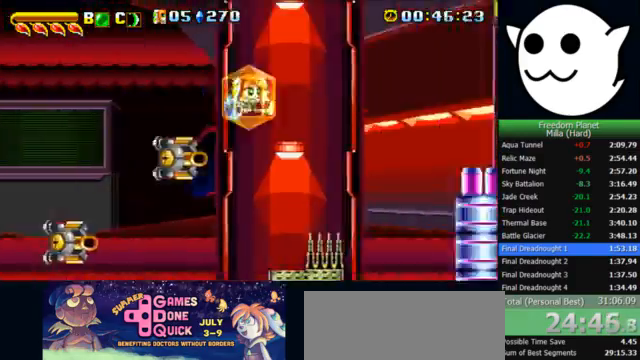
{"keys": ["l", "x"], "events": [[33, "x", "down"]]}
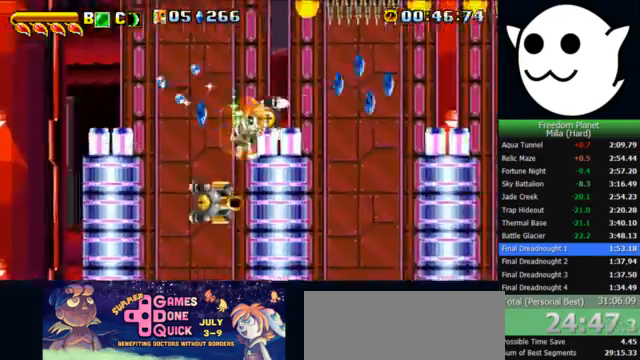
{"keys": ["l"], "events": [[467, "x", "up"]]}
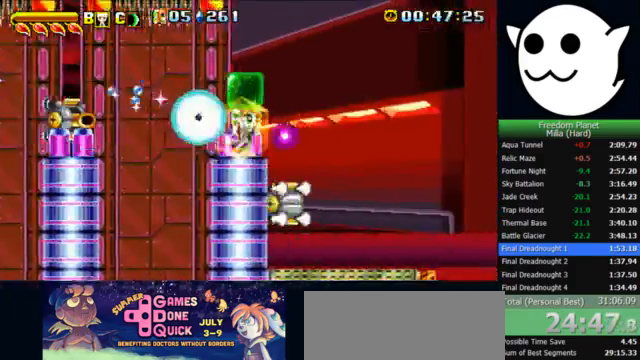
{"keys": ["l", "x"], "events": [[33, "j", "down"], [33, "l", "up"], [67, "c", "down"], [100, "c", "up"], [100, "l", "down"], [133, "j", "up"], [500, "x", "down"]]}
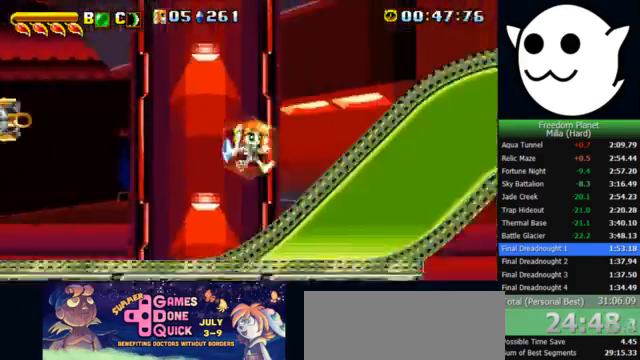
{"keys": ["l", "x"], "events": []}
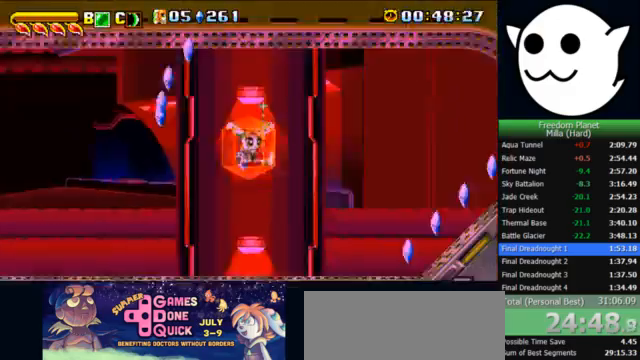
{"keys": ["k", "l", "z"], "events": [[267, "l", "up"], [267, "x", "up"], [267, "z", "down"], [300, "c", "down"], [300, "j", "down"], [300, "k", "down"], [333, "l", "down"], [367, "c", "up"], [367, "j", "up"]]}
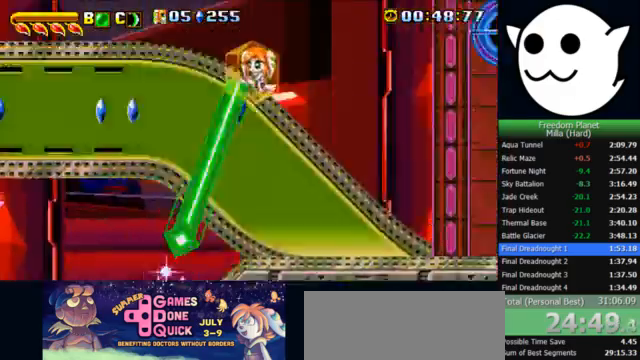
{"keys": ["l"], "events": [[433, "z", "up"], [500, "k", "up"]]}
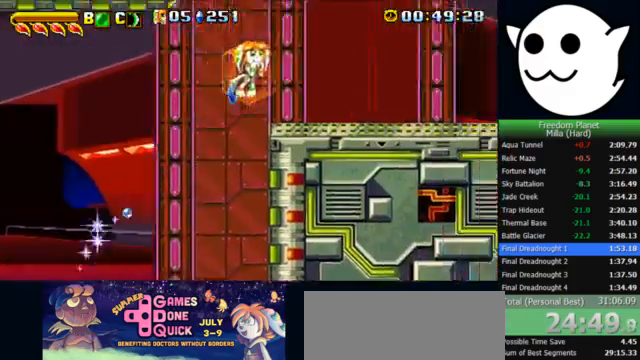
{"keys": ["l", "x"], "events": [[133, "x", "down"]]}
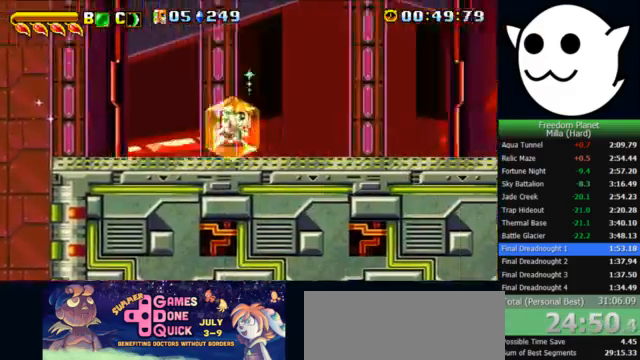
{"keys": ["k", "l"], "events": [[333, "x", "up"], [367, "l", "up"], [367, "z", "down"], [400, "c", "down"], [400, "j", "down"], [400, "k", "down"], [433, "c", "up"], [433, "l", "down"], [433, "z", "up"], [500, "j", "up"]]}
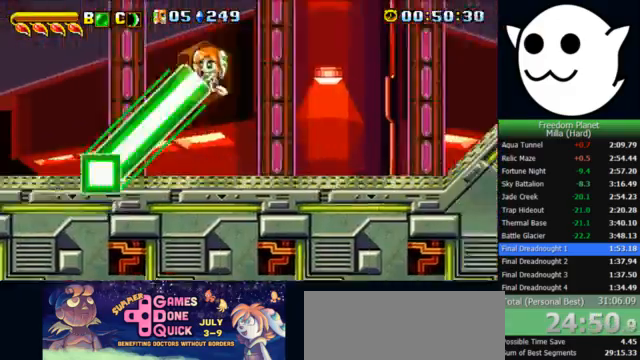
{"keys": ["l"], "events": [[400, "k", "up"]]}
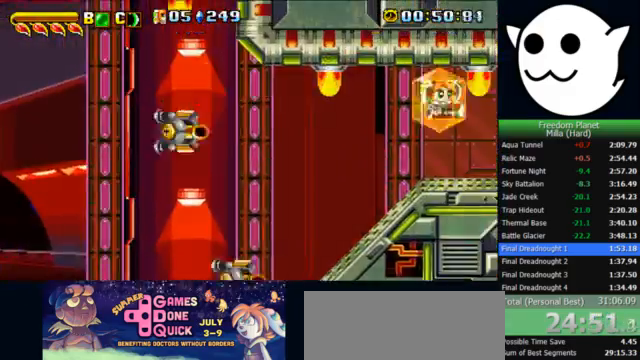
{"keys": ["l"], "events": []}
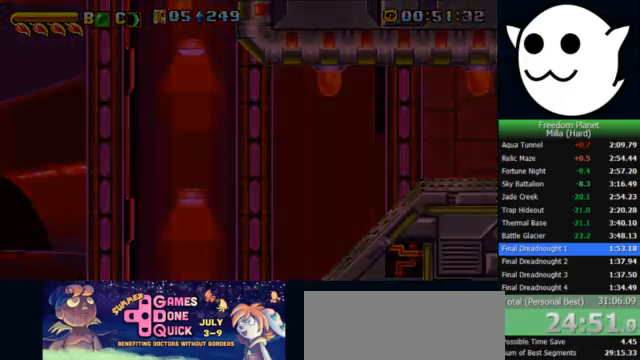
{"keys": ["l"], "events": []}
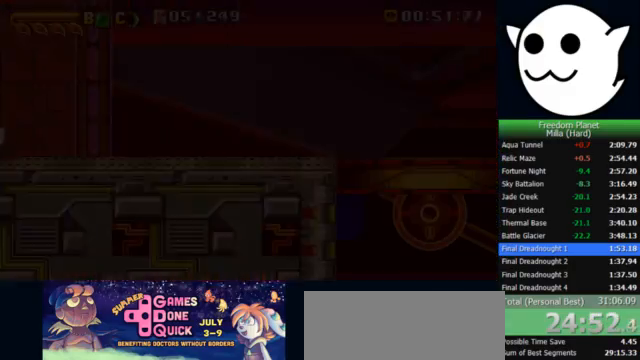
{"keys": ["l"], "events": []}
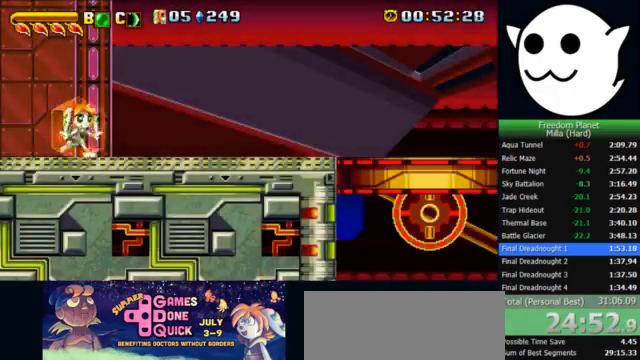
{"keys": ["l", "x"], "events": [[200, "x", "down"]]}
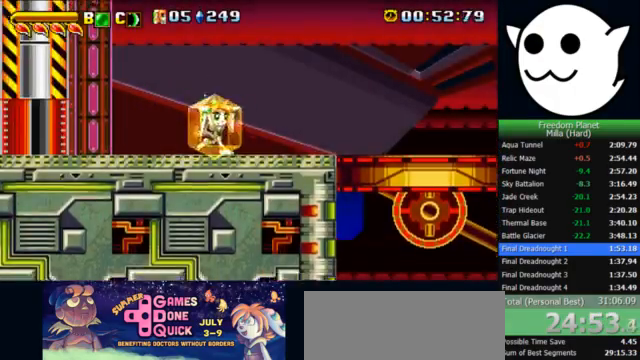
{"keys": ["i", "l", "x", "z"], "events": [[433, "z", "down"], [500, "i", "down"]]}
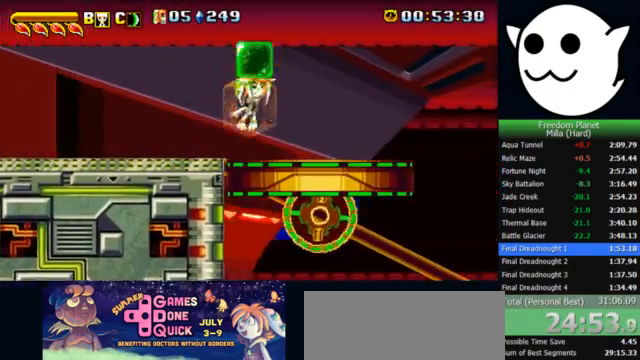
{"keys": ["l"], "events": [[33, "j", "down"], [33, "l", "up"], [33, "z", "up"], [100, "x", "up"], [233, "c", "down"], [267, "c", "up"], [333, "i", "up"], [333, "j", "up"], [333, "l", "down"]]}
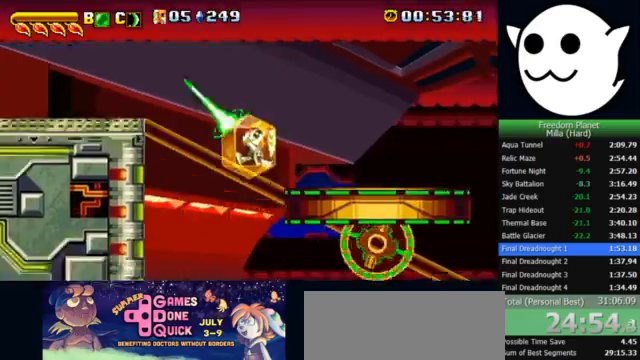
{"keys": ["l", "x"], "events": [[233, "x", "down"]]}
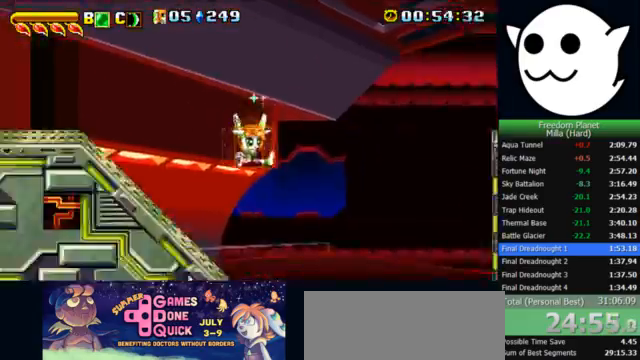
{"keys": ["l", "x"], "events": []}
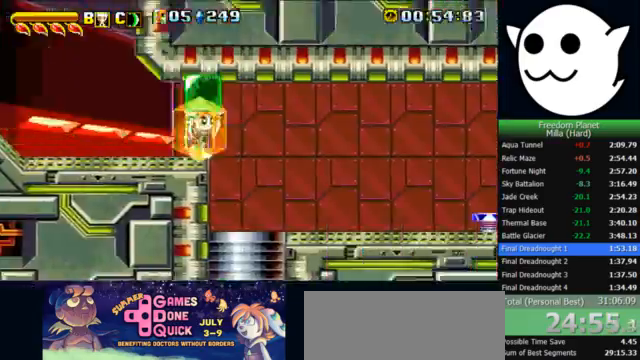
{"keys": ["k", "l"], "events": [[267, "x", "up"], [300, "l", "up"], [333, "j", "down"], [367, "c", "down"], [367, "k", "down"], [400, "l", "down"], [433, "c", "up"], [500, "j", "up"]]}
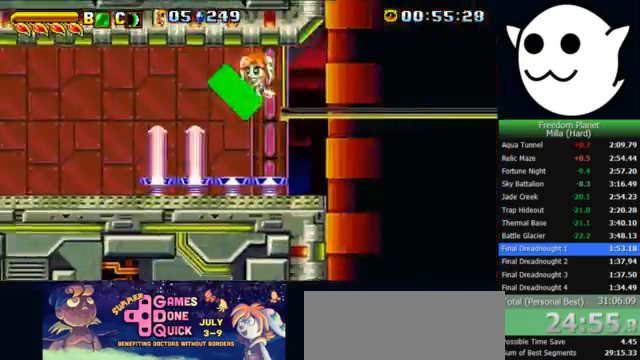
{"keys": ["k", "l", "x", "z"], "events": [[433, "x", "down"], [467, "z", "down"]]}
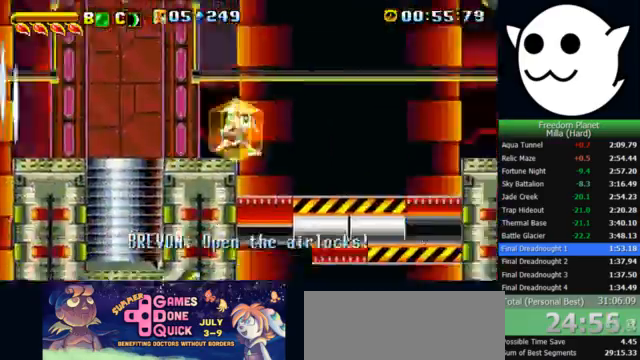
{"keys": ["k", "l", "x"], "events": [[267, "z", "up"]]}
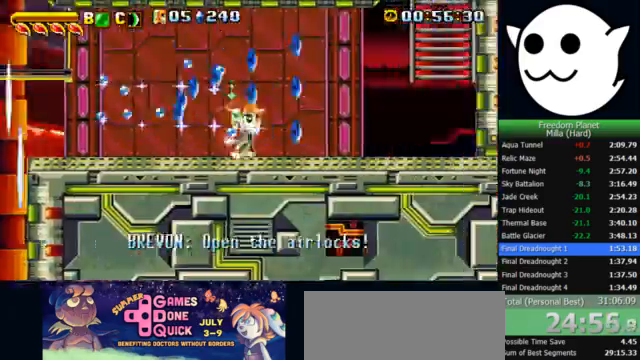
{"keys": ["j", "z"], "events": [[167, "j", "down"], [167, "x", "up"], [200, "c", "down"], [200, "l", "up"], [200, "z", "down"], [267, "c", "up"], [267, "l", "down"], [367, "j", "up"], [433, "j", "down"], [433, "k", "up"], [433, "l", "up"]]}
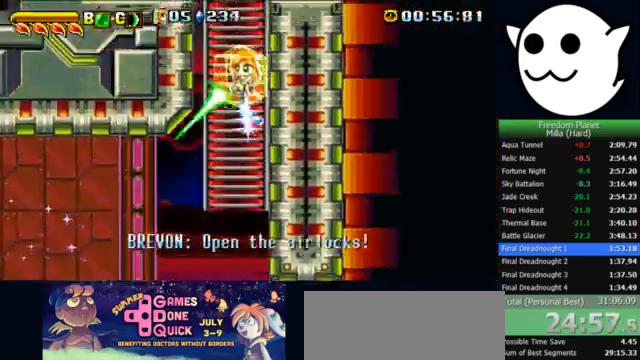
{"keys": ["j", "x"], "events": [[300, "x", "down"], [300, "z", "up"]]}
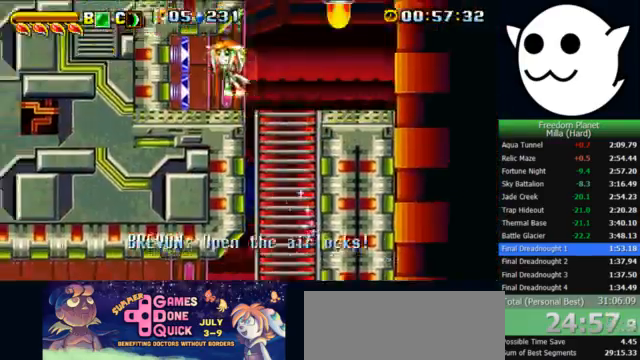
{"keys": ["l", "x", "z"], "events": [[100, "j", "up"], [100, "l", "down"], [367, "z", "down"]]}
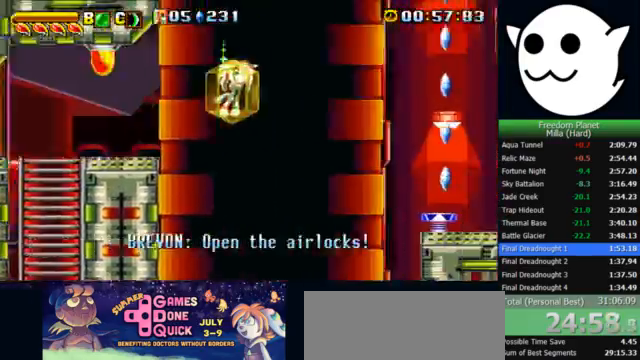
{"keys": ["j", "k", "z"], "events": [[67, "z", "up"], [200, "j", "down"], [200, "k", "down"], [200, "l", "up"], [333, "x", "up"], [433, "c", "down"], [433, "z", "down"], [500, "c", "up"]]}
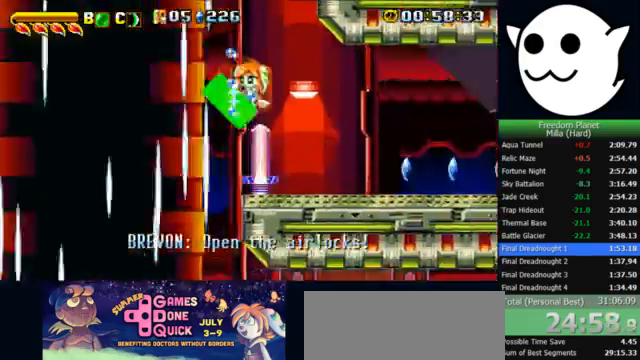
{"keys": ["l", "z"], "events": [[167, "j", "up"], [200, "l", "down"], [233, "k", "up"]]}